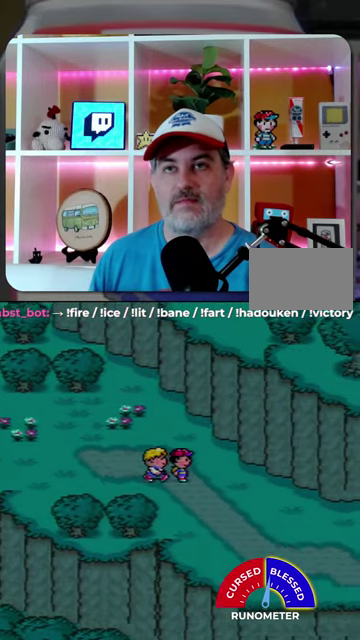
Gameplay with a controller (Nintendo layout); each line is a JSON object with the inputs held at the frame after it. "events" lists button and stick changes between this image and that frame as [ms after this image, input, new state], when the widget could be followed in between. Not read: L1 L3 R1 R3.
{"buttons": [], "events": [[434, "DPAD_RIGHT", "up"]]}
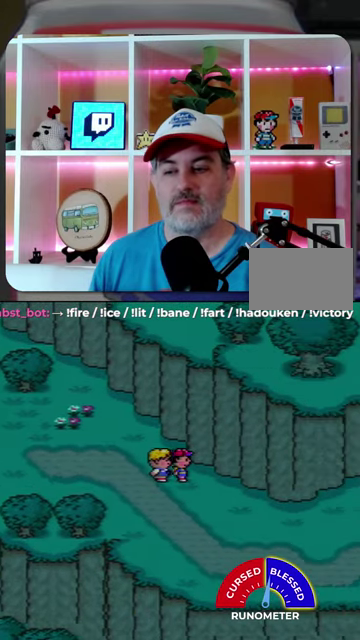
{"buttons": ["DPAD_LEFT"], "events": [[34, "DPAD_LEFT", "down"]]}
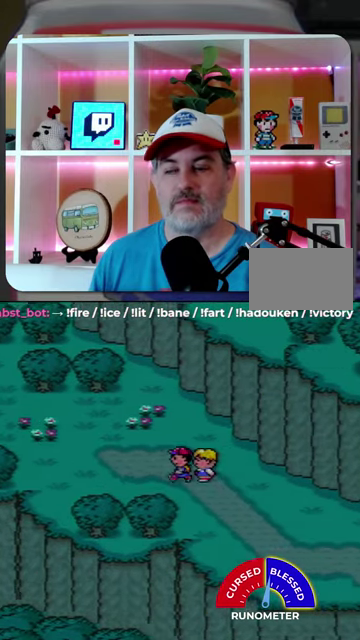
{"buttons": ["DPAD_LEFT"], "events": []}
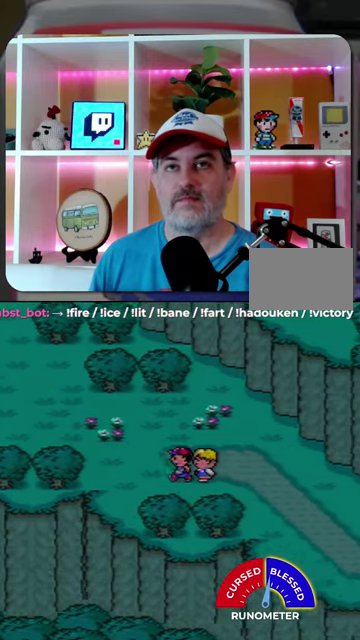
{"buttons": ["DPAD_UP", "DPAD_LEFT"], "events": [[300, "DPAD_UP", "down"]]}
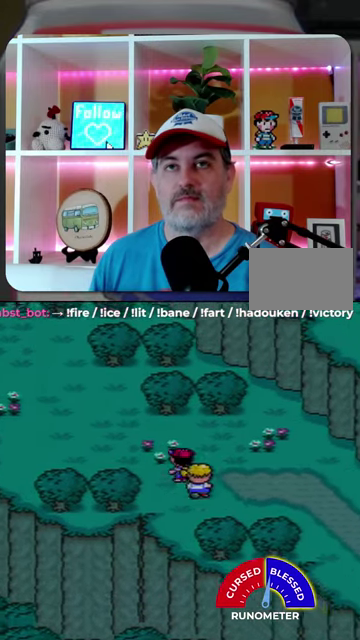
{"buttons": ["DPAD_DOWN"], "events": [[367, "DPAD_UP", "up"], [467, "DPAD_DOWN", "down"], [467, "DPAD_LEFT", "up"]]}
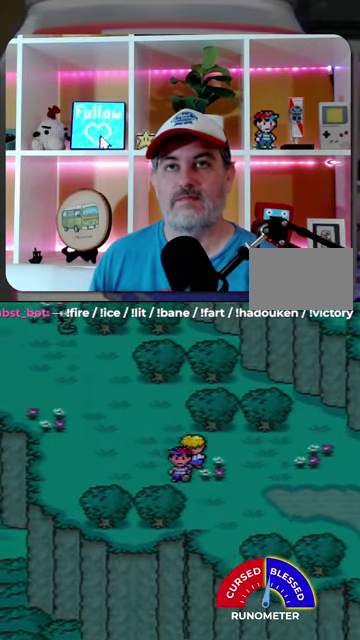
{"buttons": ["DPAD_DOWN", "DPAD_RIGHT"], "events": [[134, "DPAD_RIGHT", "down"], [167, "DPAD_DOWN", "up"], [500, "DPAD_DOWN", "down"]]}
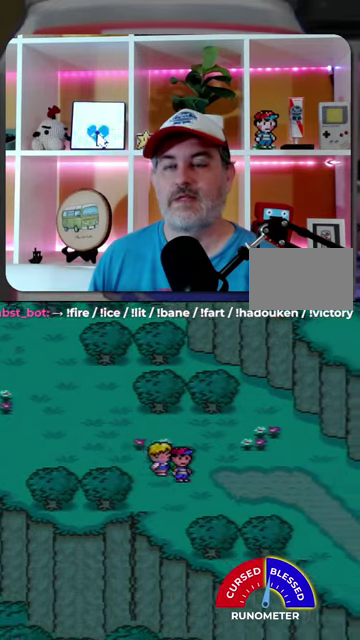
{"buttons": ["DPAD_RIGHT"], "events": [[267, "DPAD_DOWN", "up"]]}
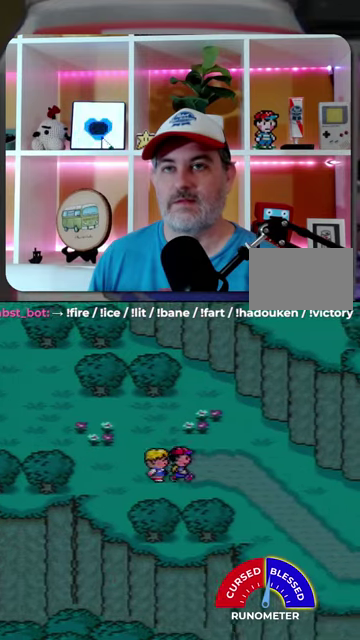
{"buttons": ["DPAD_RIGHT"], "events": [[67, "DPAD_DOWN", "down"], [367, "DPAD_DOWN", "up"]]}
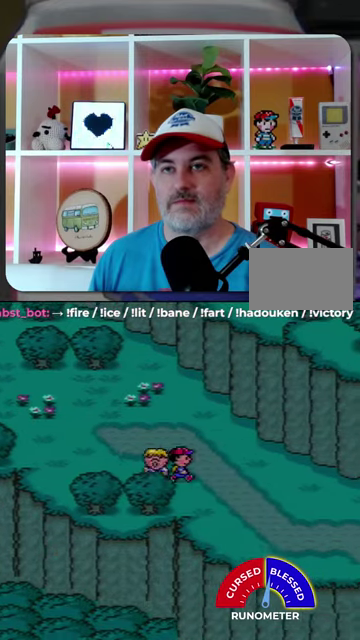
{"buttons": ["DPAD_RIGHT"], "events": []}
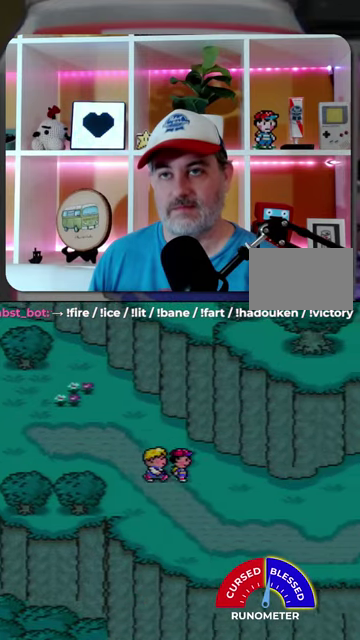
{"buttons": ["DPAD_LEFT"], "events": [[200, "DPAD_RIGHT", "up"], [267, "DPAD_LEFT", "down"]]}
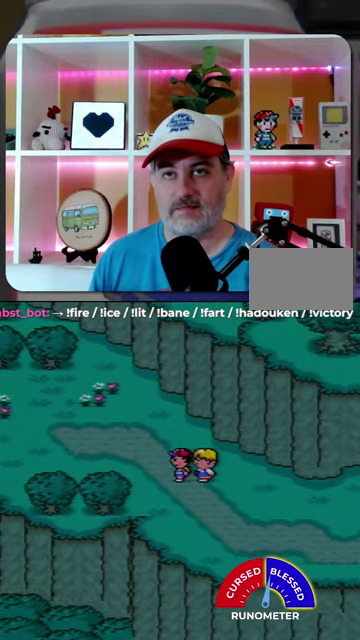
{"buttons": ["DPAD_LEFT"], "events": []}
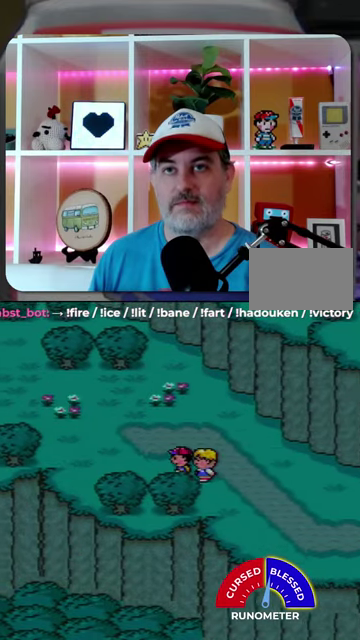
{"buttons": ["DPAD_UP", "DPAD_LEFT"], "events": [[200, "DPAD_UP", "down"]]}
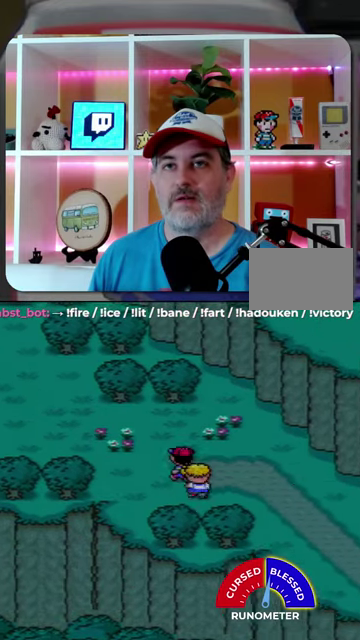
{"buttons": ["DPAD_UP", "DPAD_LEFT"], "events": [[100, "DPAD_UP", "up"], [400, "DPAD_UP", "down"]]}
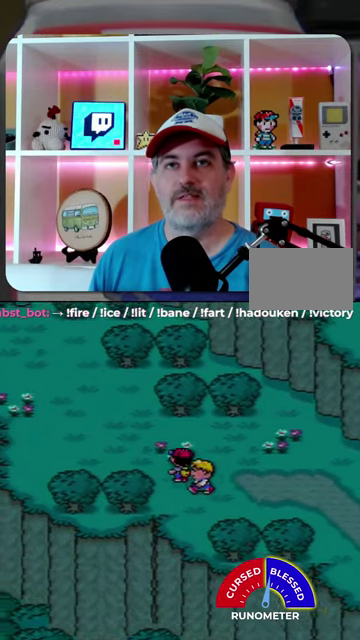
{"buttons": ["DPAD_UP", "DPAD_LEFT"], "events": []}
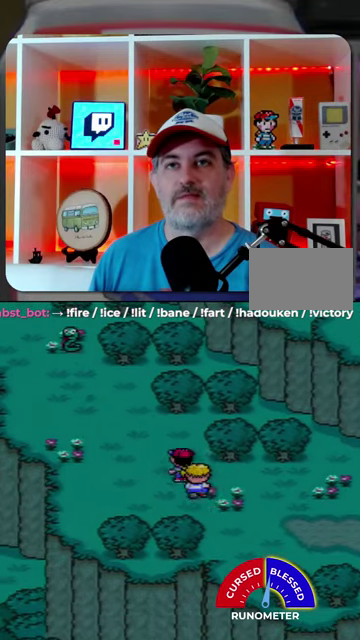
{"buttons": ["DPAD_DOWN", "DPAD_RIGHT"], "events": [[234, "DPAD_LEFT", "up"], [234, "DPAD_UP", "up"], [267, "DPAD_DOWN", "down"], [267, "DPAD_RIGHT", "down"]]}
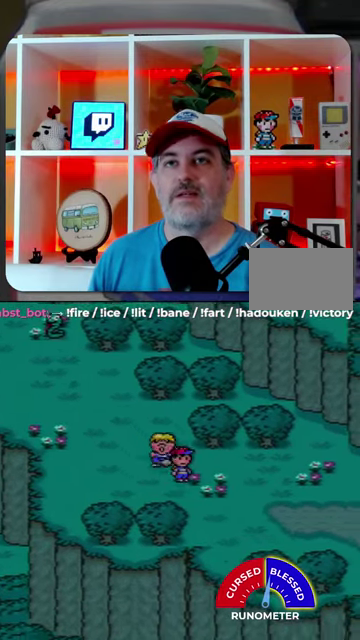
{"buttons": ["DPAD_RIGHT"], "events": [[400, "DPAD_DOWN", "up"]]}
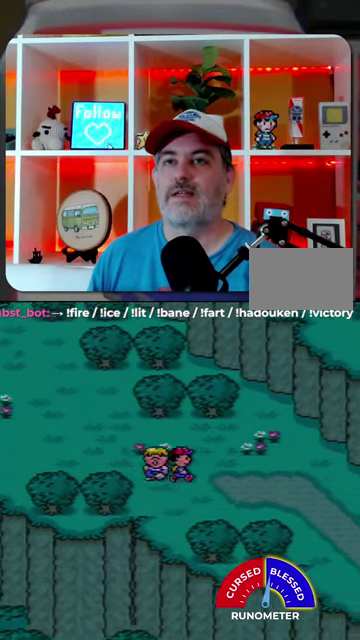
{"buttons": ["DPAD_DOWN", "DPAD_RIGHT"], "events": [[367, "DPAD_DOWN", "down"]]}
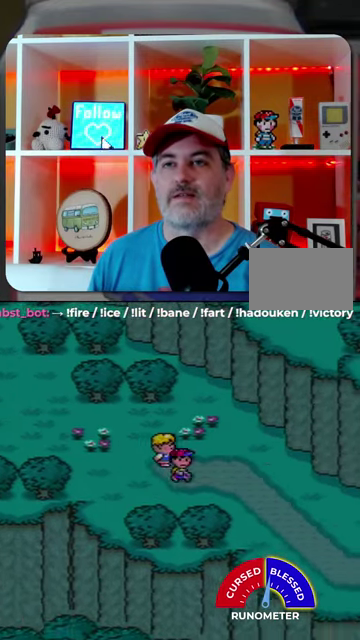
{"buttons": ["DPAD_DOWN", "DPAD_RIGHT"], "events": [[134, "DPAD_DOWN", "up"], [467, "DPAD_DOWN", "down"]]}
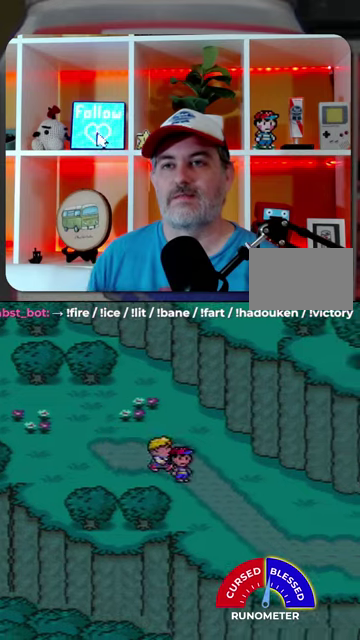
{"buttons": ["DPAD_RIGHT"], "events": [[267, "DPAD_DOWN", "up"]]}
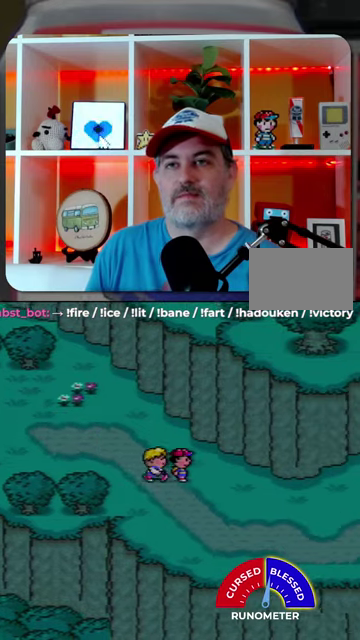
{"buttons": ["DPAD_LEFT"], "events": [[100, "DPAD_RIGHT", "up"], [200, "DPAD_LEFT", "down"]]}
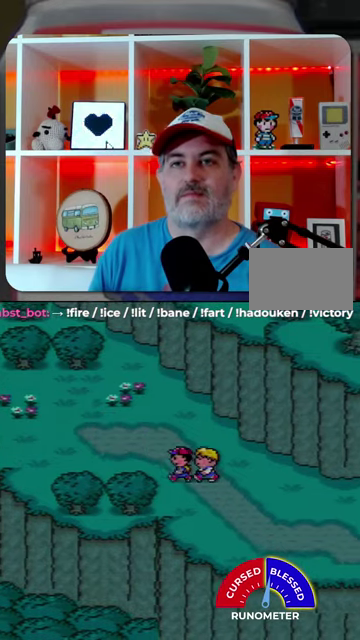
{"buttons": ["DPAD_UP", "DPAD_LEFT"], "events": [[134, "DPAD_UP", "down"]]}
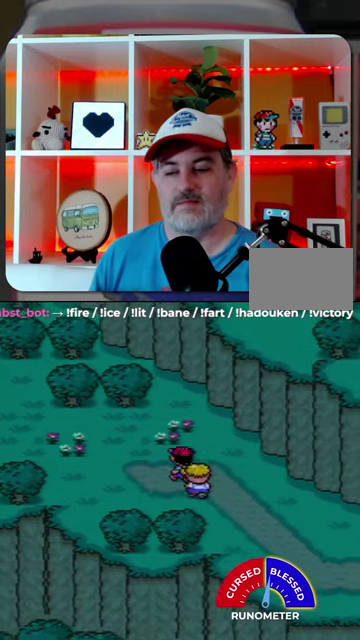
{"buttons": ["DPAD_UP", "DPAD_LEFT"], "events": [[100, "DPAD_UP", "up"], [400, "DPAD_UP", "down"]]}
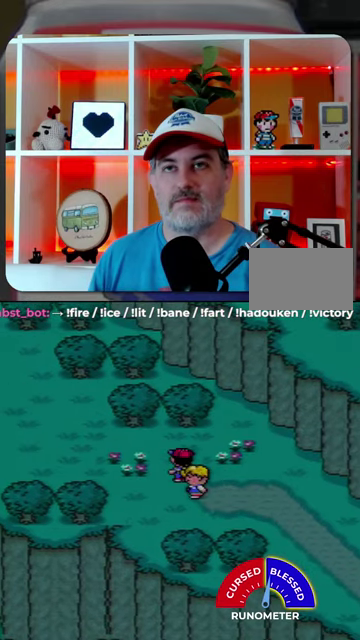
{"buttons": ["DPAD_LEFT"], "events": [[134, "DPAD_UP", "up"]]}
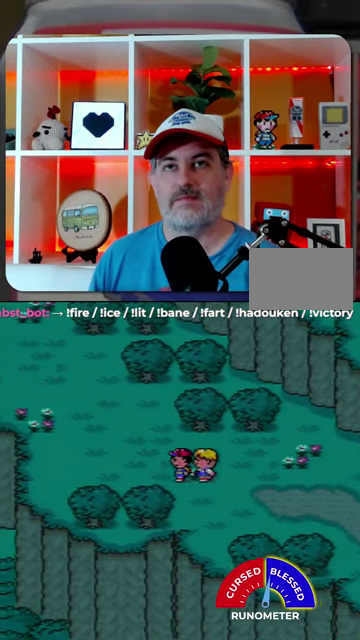
{"buttons": ["DPAD_RIGHT"], "events": [[100, "DPAD_UP", "down"], [434, "DPAD_LEFT", "up"], [434, "DPAD_UP", "up"], [467, "DPAD_RIGHT", "down"]]}
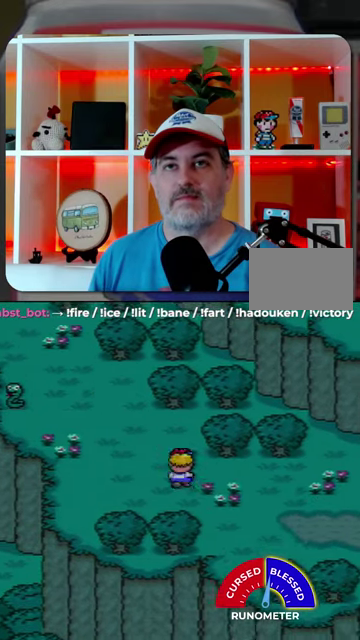
{"buttons": ["DPAD_RIGHT"], "events": [[34, "DPAD_DOWN", "down"], [500, "DPAD_DOWN", "up"]]}
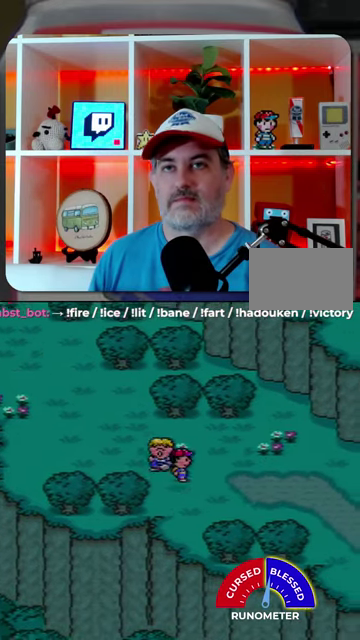
{"buttons": ["DPAD_RIGHT"], "events": []}
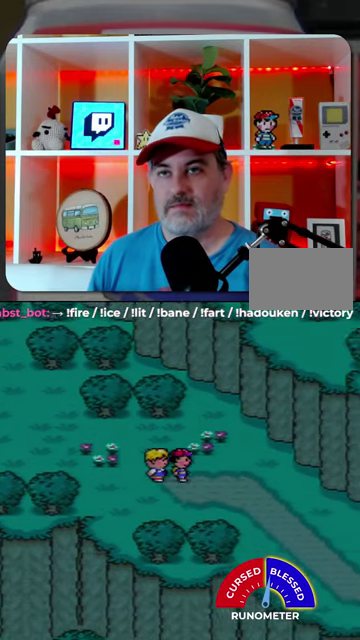
{"buttons": ["DPAD_DOWN", "DPAD_RIGHT"], "events": [[200, "DPAD_DOWN", "down"]]}